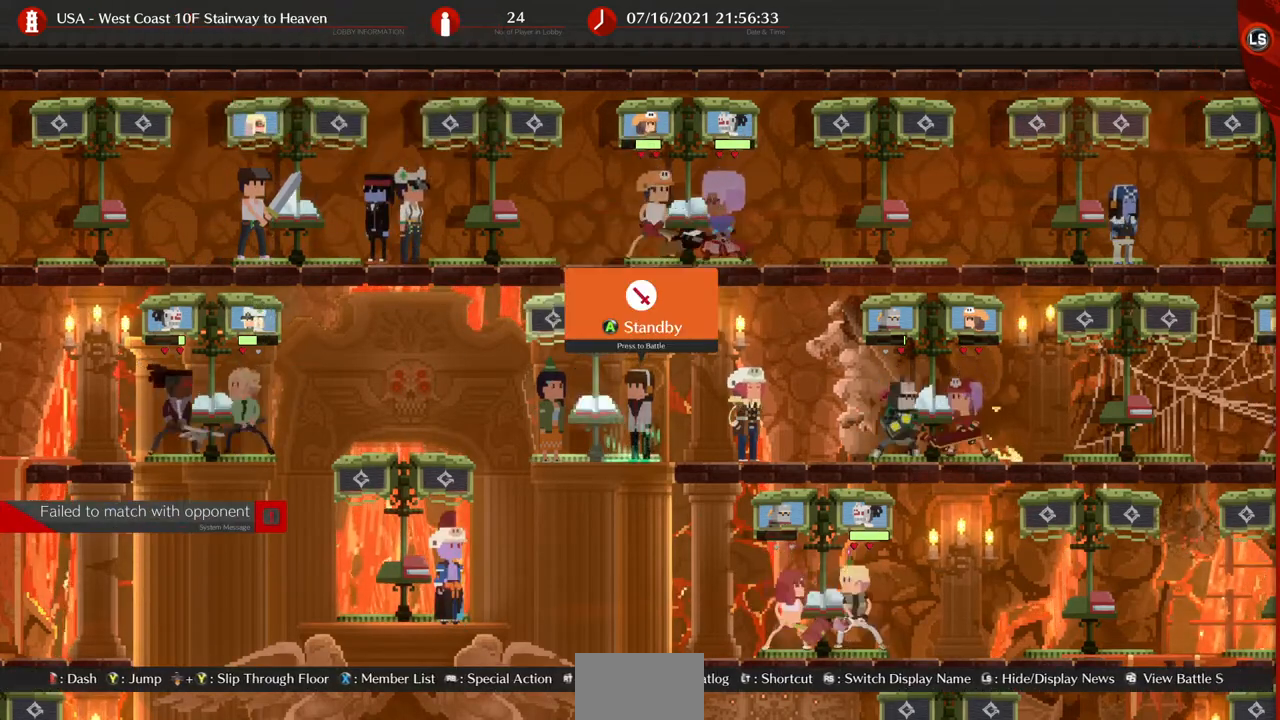
Gameplay with a controller (PlayStation layout); each line is a JSON object with the inputs held at the frame after it. "events" lists button and stick changes between this image and that frame as [ms after this image, input, new state], when the widget could be followed in between. Not read: L3 R3 START other_buttons.
{"buttons": [], "events": [[240, "DPAD_LEFT", "down"], [400, "DPAD_LEFT", "up"]]}
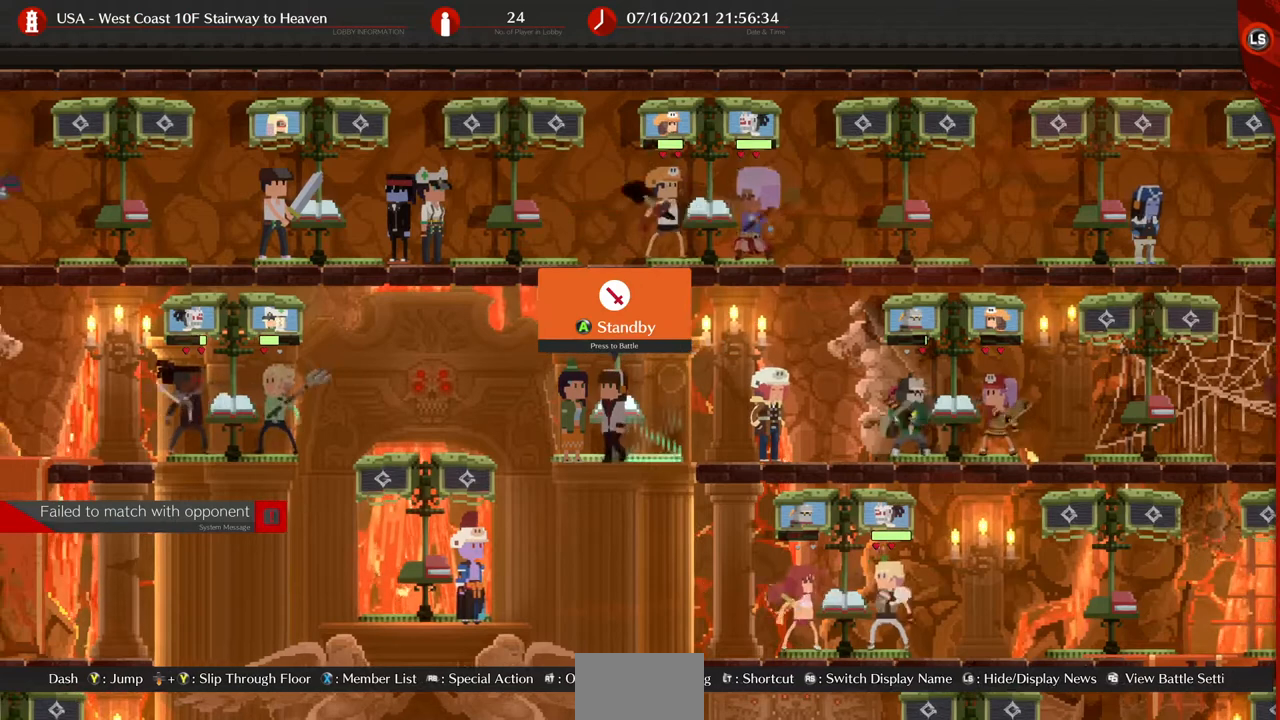
{"buttons": [], "events": [[240, "DPAD_LEFT", "down"], [400, "DPAD_LEFT", "up"]]}
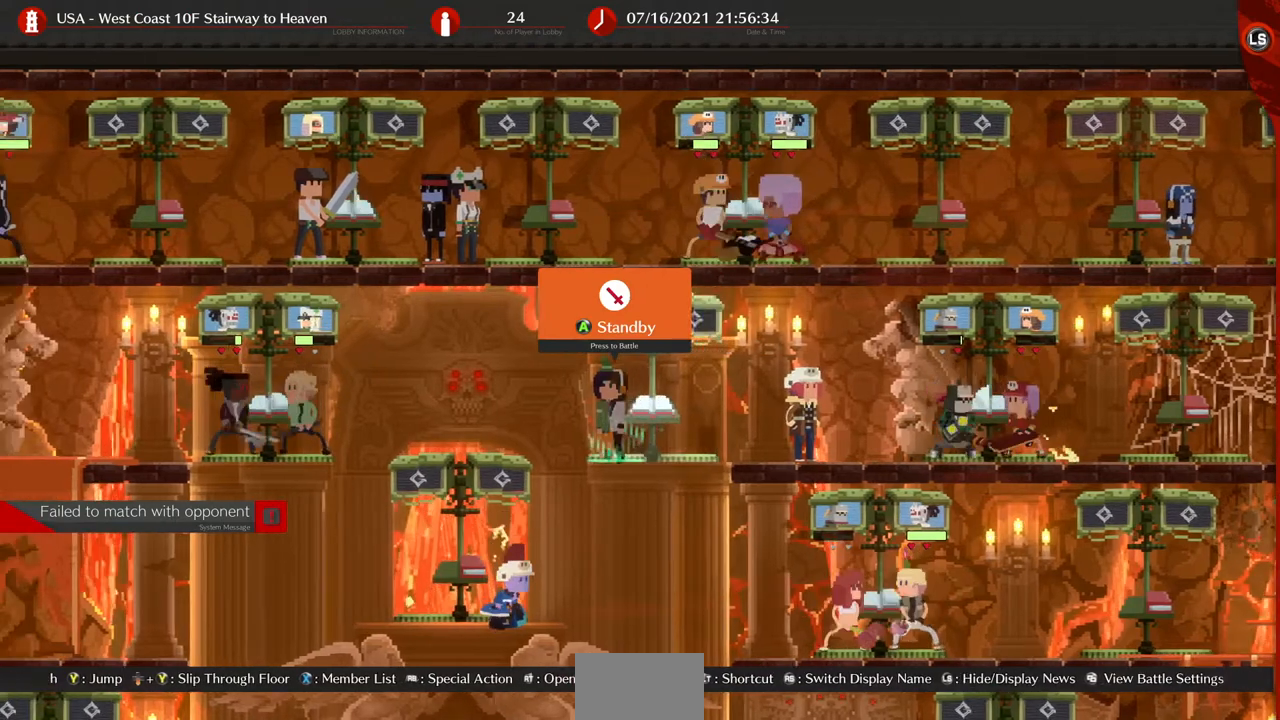
{"buttons": [], "events": [[120, "DPAD_RIGHT", "down"], [440, "DPAD_RIGHT", "up"]]}
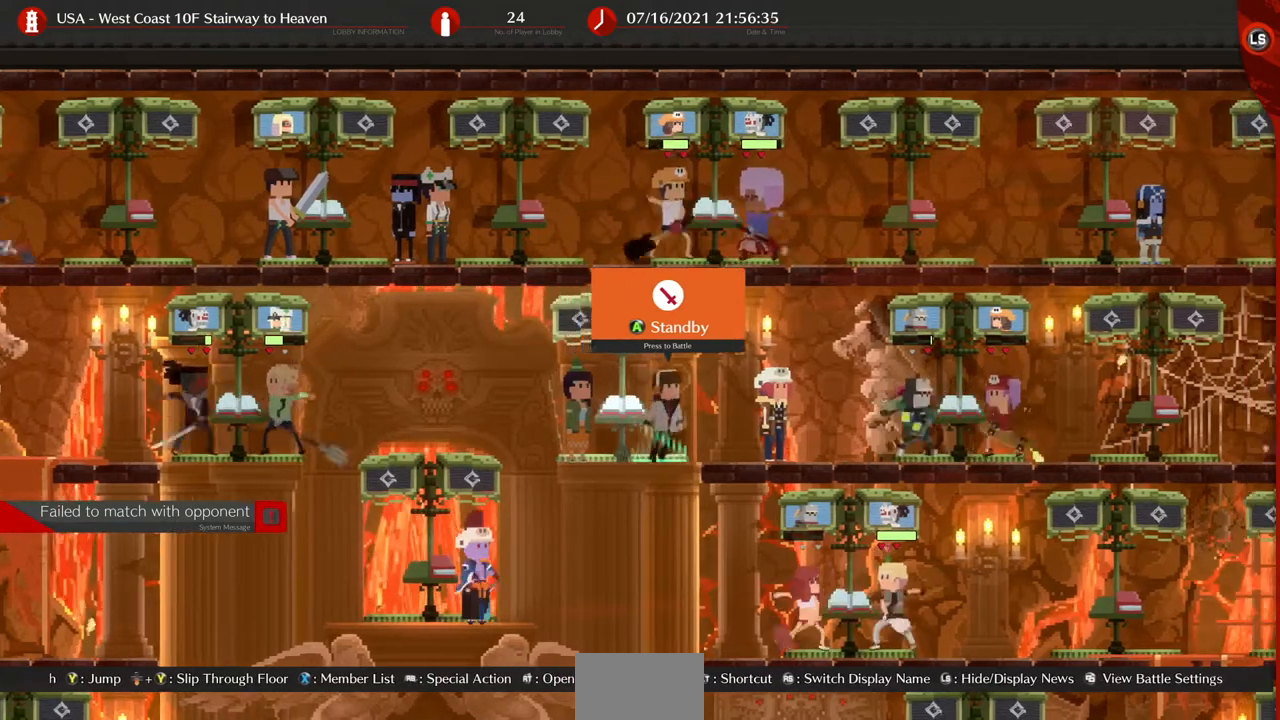
{"buttons": [], "events": [[80, "DPAD_LEFT", "down"], [240, "DPAD_LEFT", "up"]]}
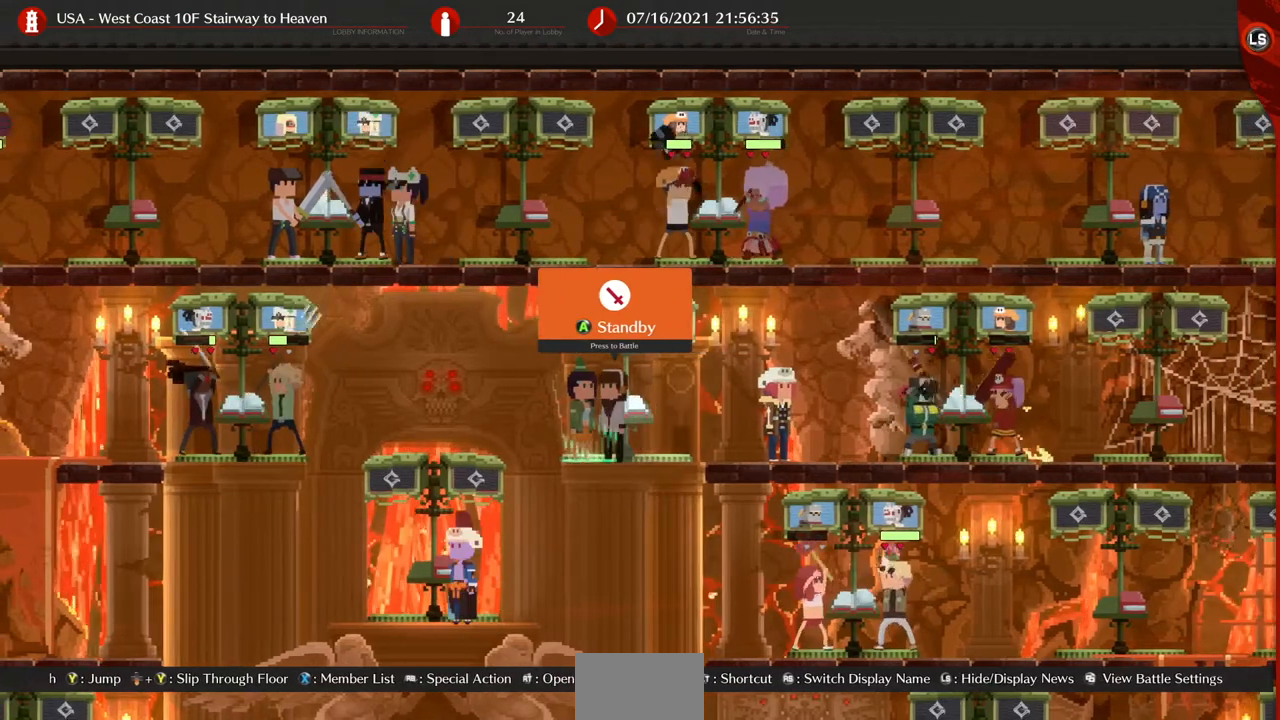
{"buttons": ["DPAD_LEFT"], "events": [[40, "DPAD_RIGHT", "down"], [320, "DPAD_RIGHT", "up"], [360, "DPAD_LEFT", "down"]]}
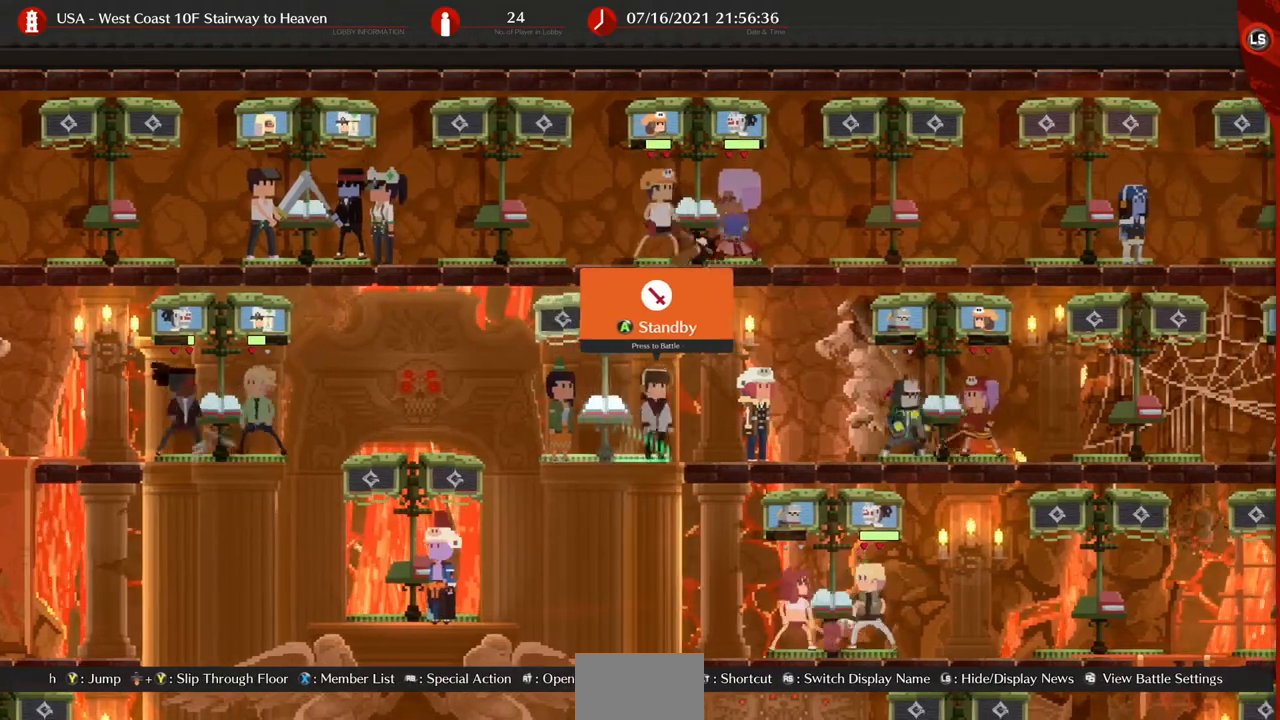
{"buttons": [], "events": [[40, "DPAD_LEFT", "up"], [80, "CROSS", "down"], [200, "CROSS", "up"]]}